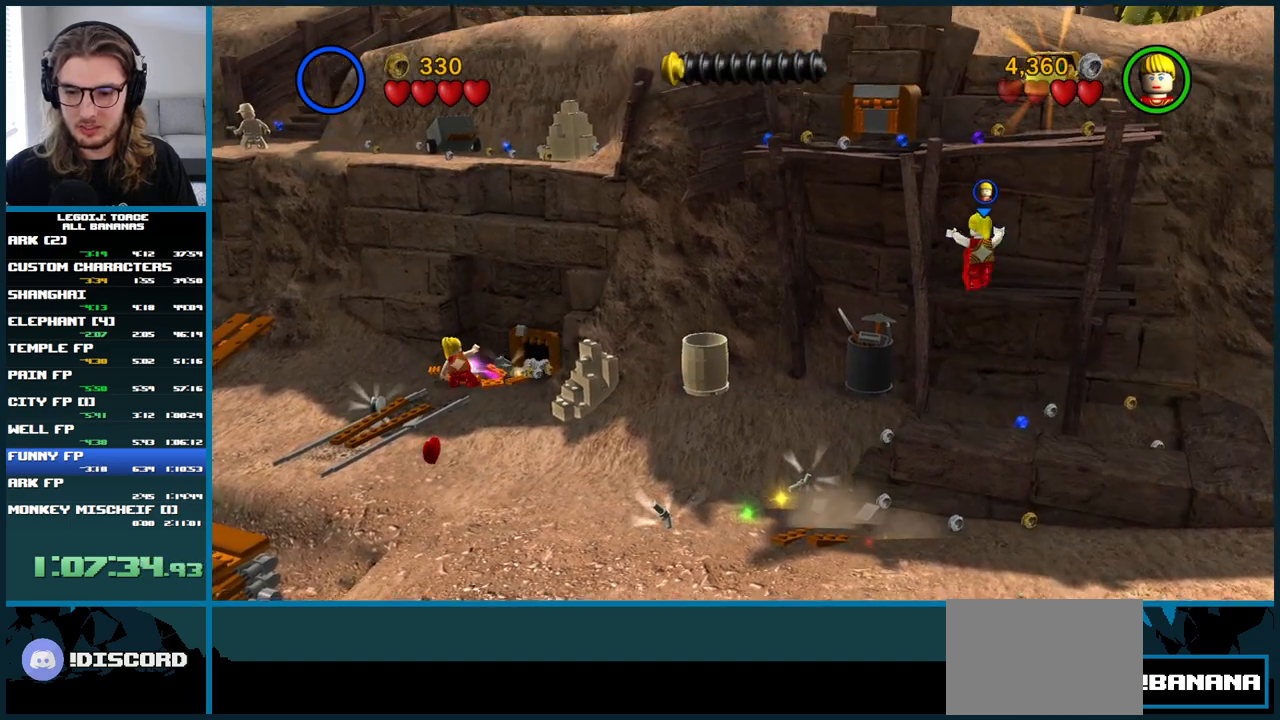
Gameplay with a controller (Xbox layout); each line is a JSON object with the inputs held at the frame after it. "button_events" lists button changes between this image and that frame as [ms after this image, input, new state], when the widget could be followed in between (sticks are given only as held states). Not read: L1 L2 L3 R1 R2 R3.
{"buttons": [], "left_stick": "down-right", "right_stick": "center"}
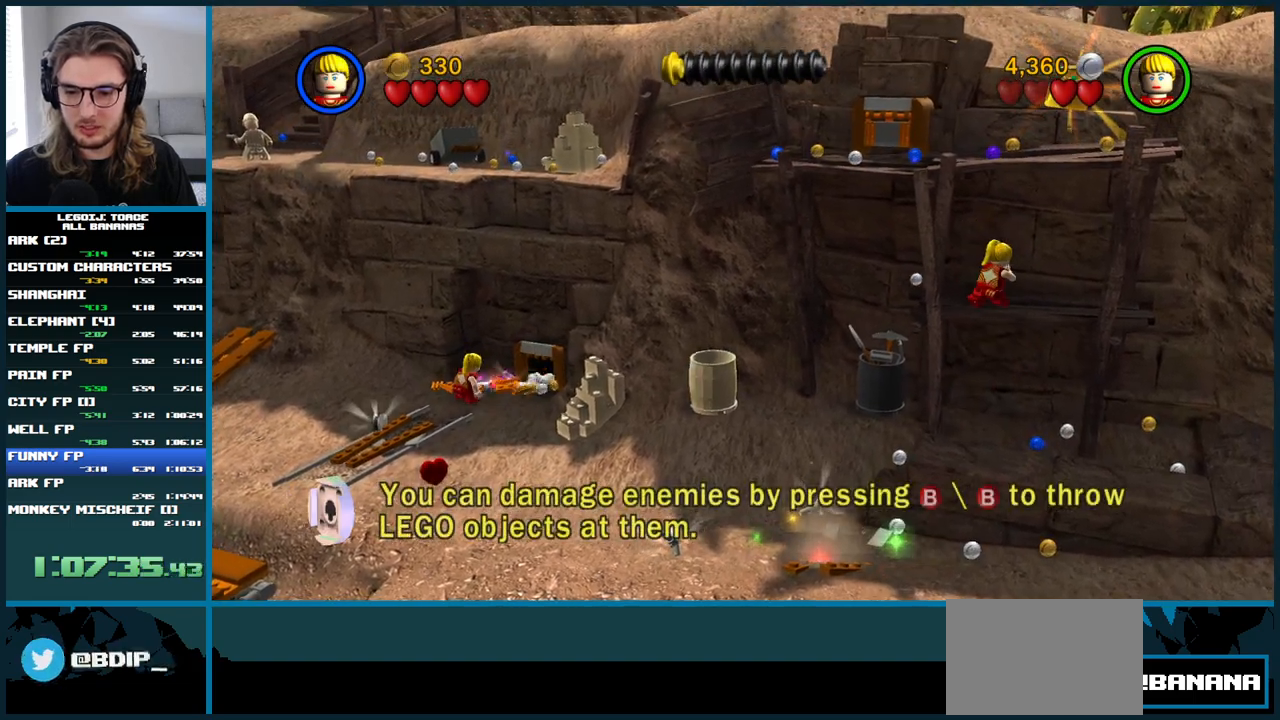
{"buttons": ["A"], "left_stick": "up-left", "right_stick": "center", "button_events": [[183, "A", "down"]]}
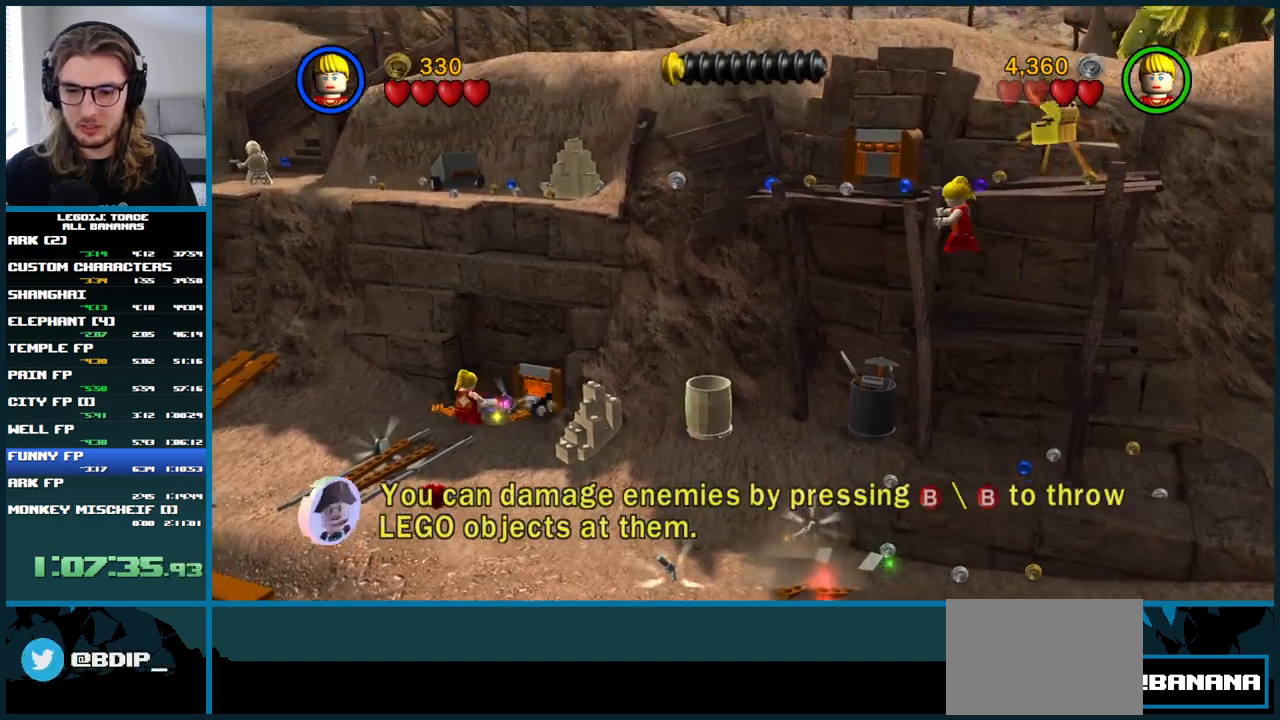
{"buttons": ["A"], "left_stick": "up", "right_stick": "center", "button_events": []}
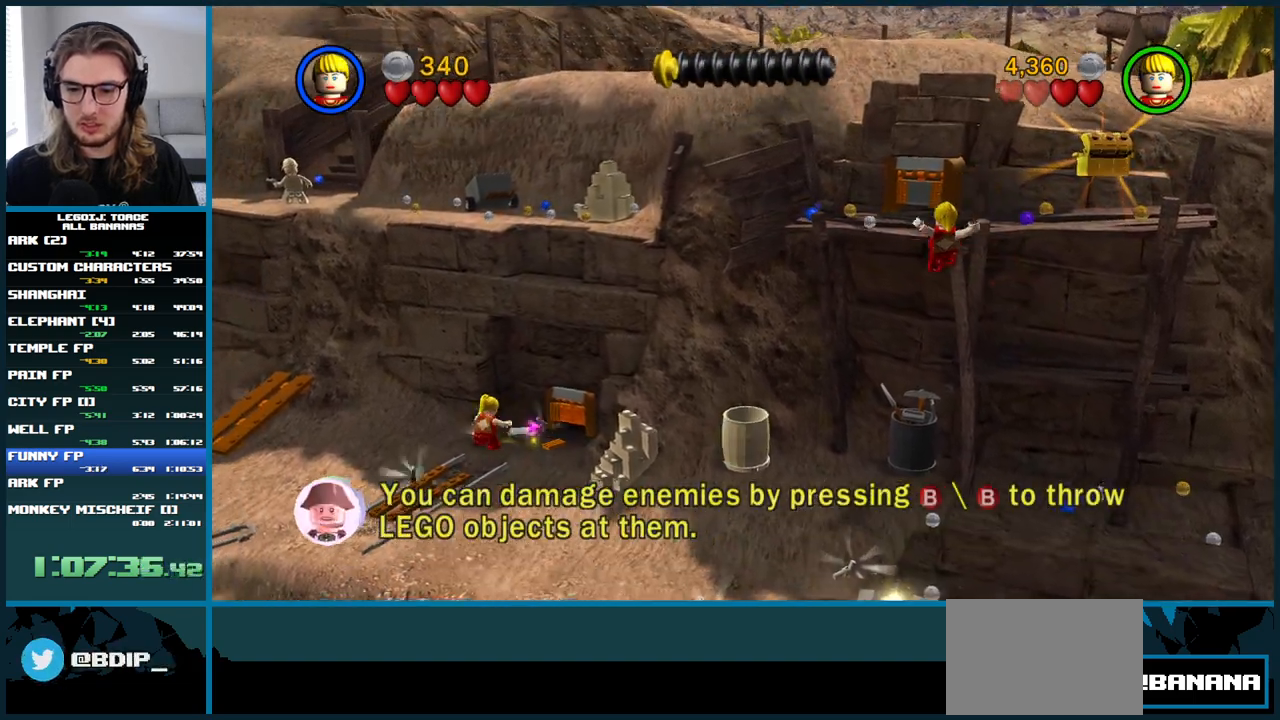
{"buttons": [], "left_stick": "down", "right_stick": "center", "button_events": [[250, "A", "up"]]}
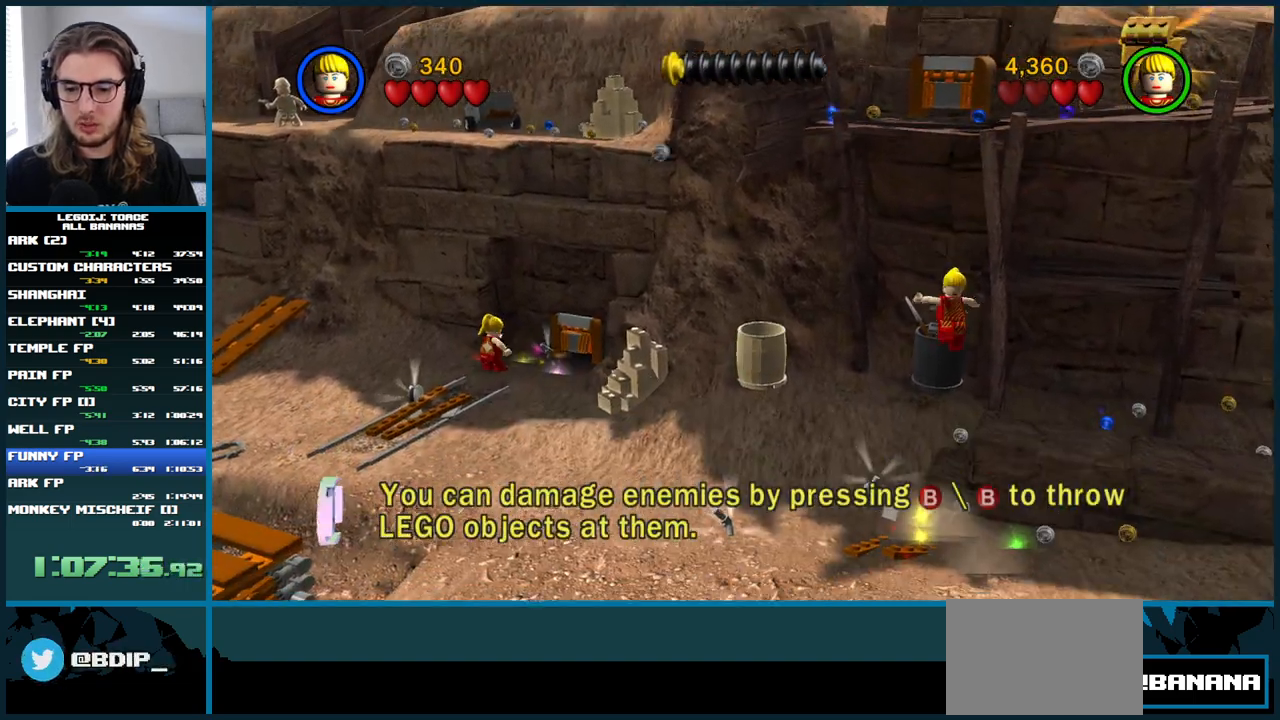
{"buttons": ["A"], "left_stick": "up-right", "right_stick": "center", "button_events": [[50, "A", "down"], [367, "A", "up"], [433, "A", "down"]]}
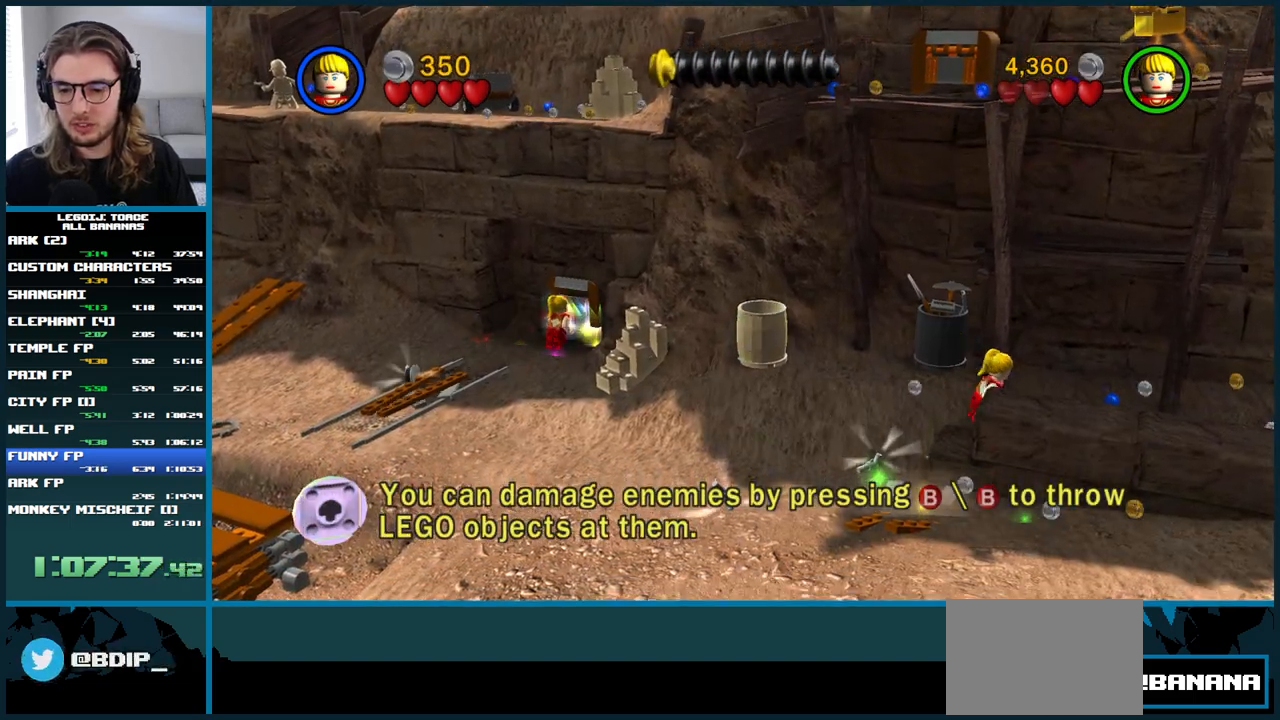
{"buttons": ["A"], "left_stick": "up", "right_stick": "center", "button_events": []}
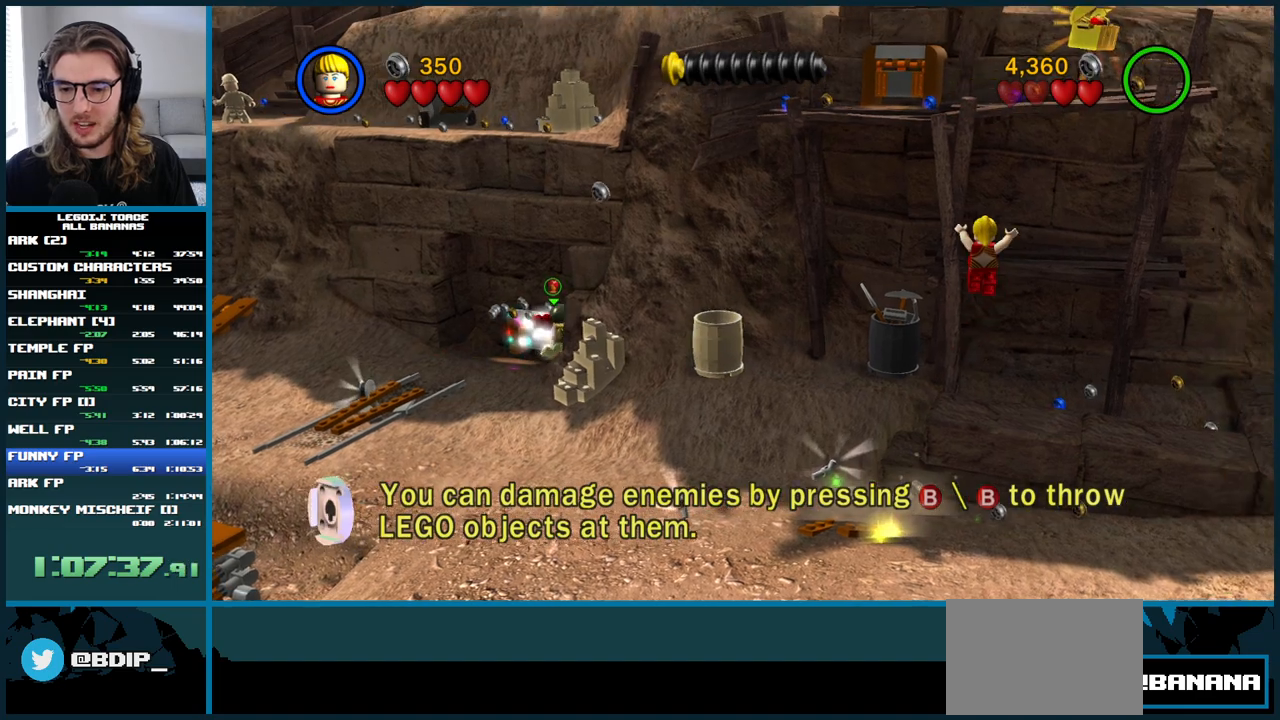
{"buttons": ["A"], "left_stick": "up", "right_stick": "center", "button_events": [[183, "A", "up"], [450, "A", "down"]]}
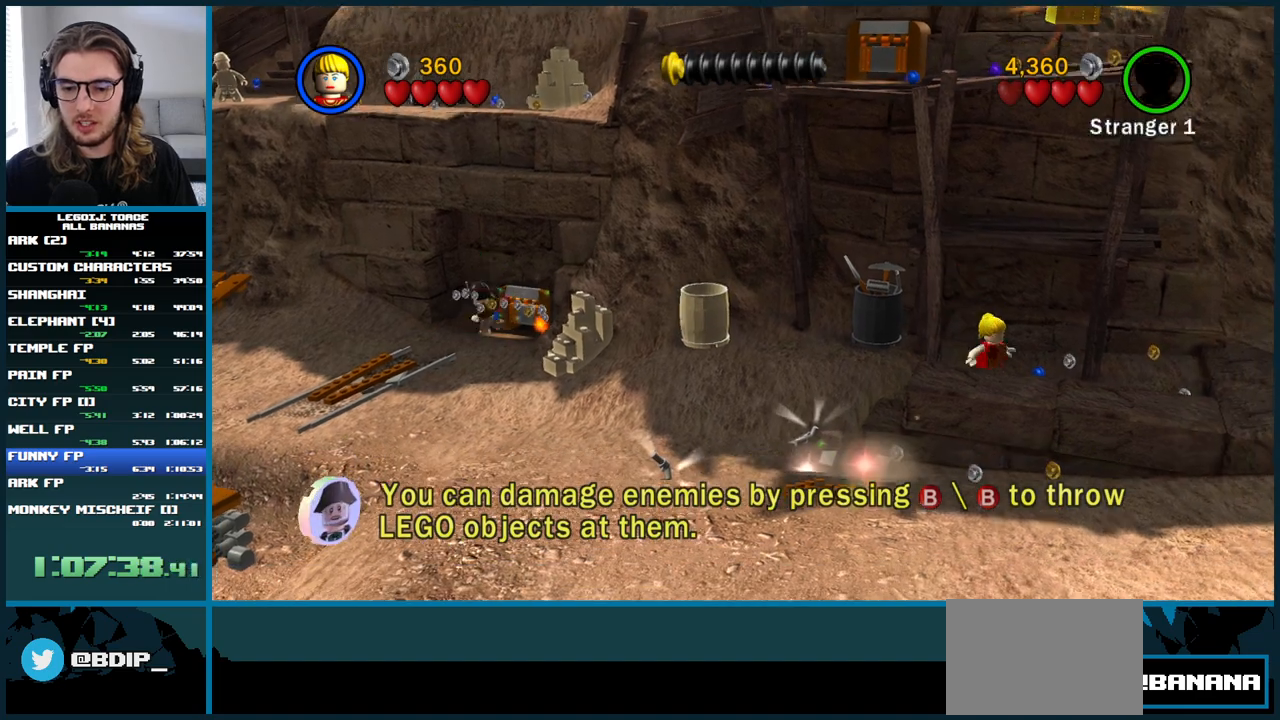
{"buttons": ["A"], "left_stick": "up", "right_stick": "center", "button_events": []}
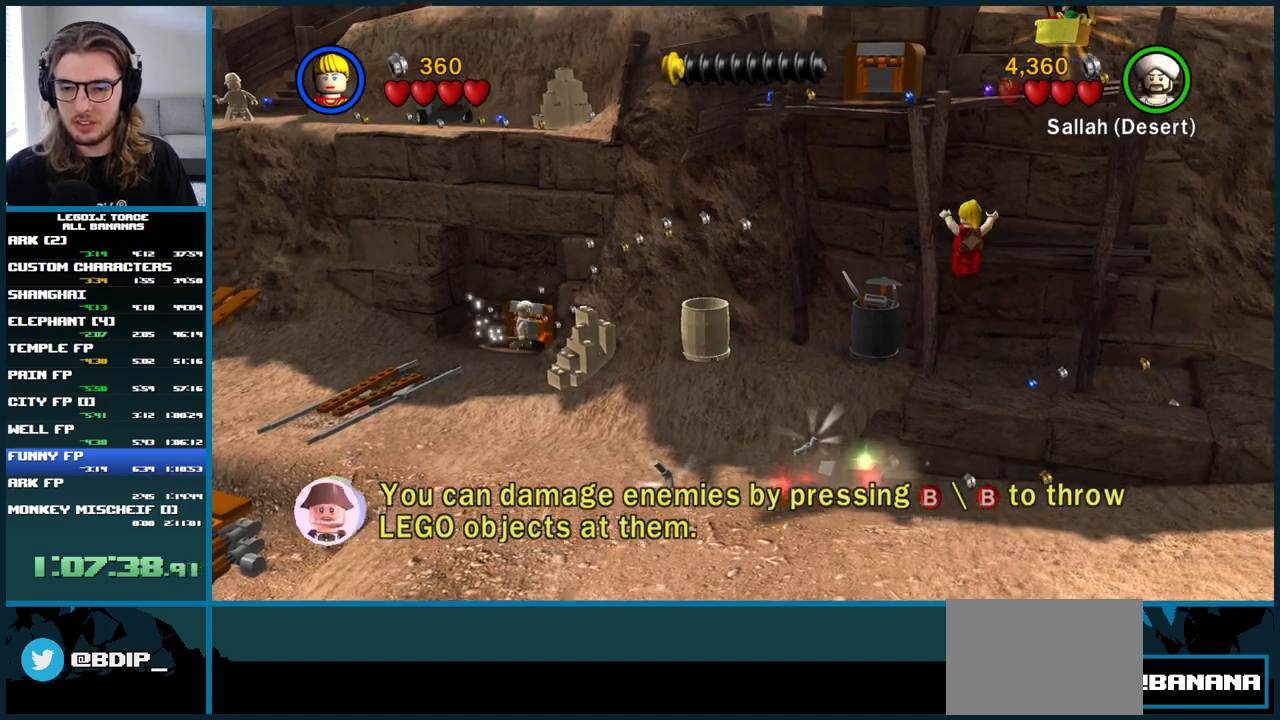
{"buttons": ["A"], "left_stick": "center", "right_stick": "center", "button_events": [[183, "A", "up"], [450, "A", "down"]]}
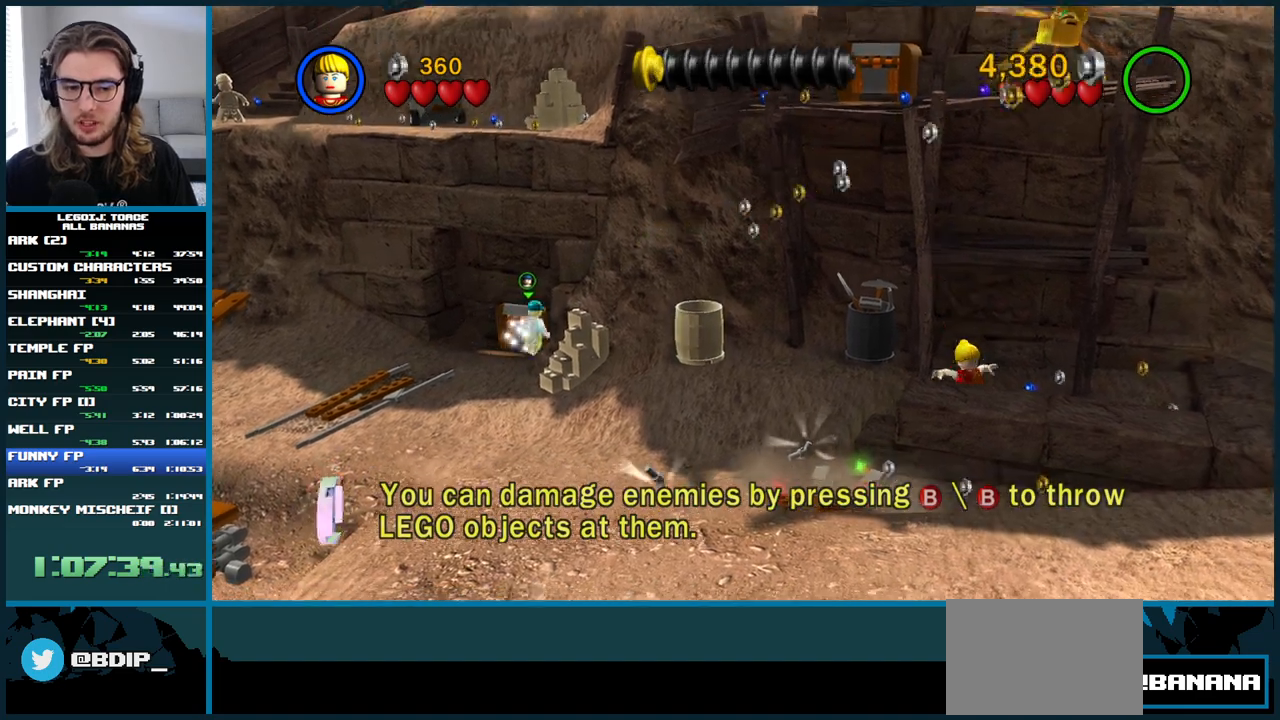
{"buttons": [], "left_stick": "down", "right_stick": "center", "button_events": [[117, "A", "up"]]}
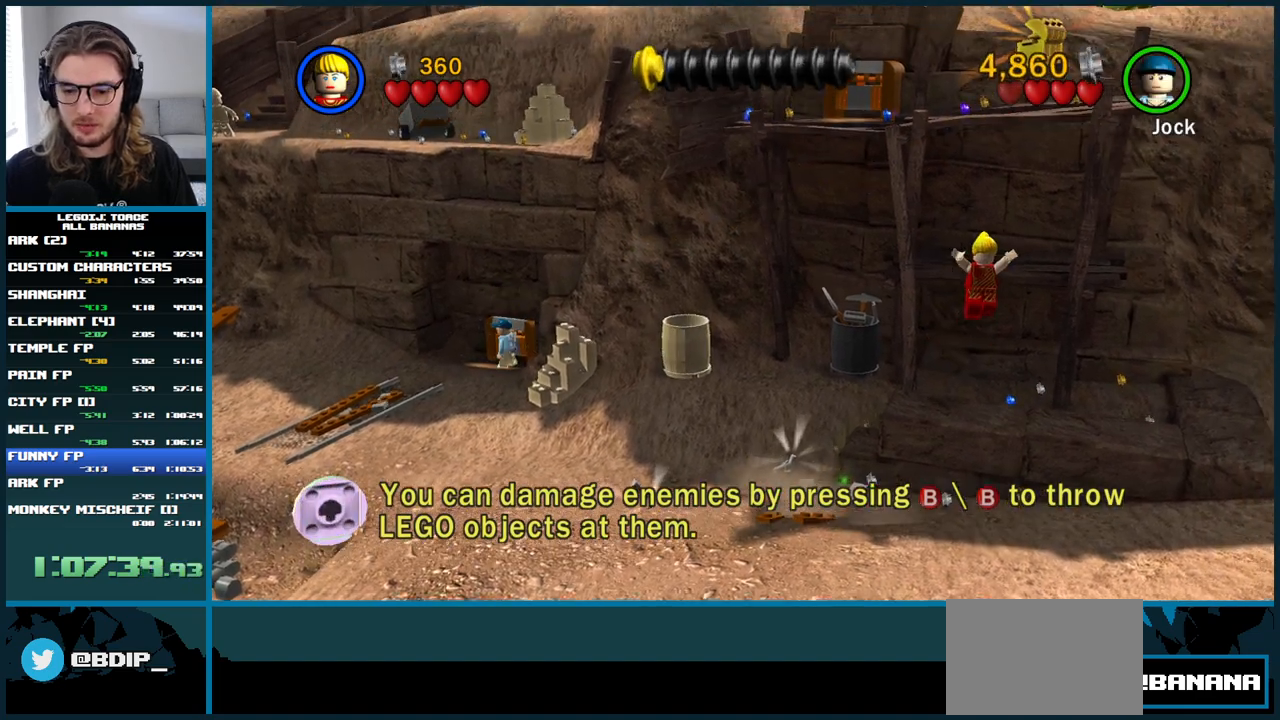
{"buttons": ["A"], "left_stick": "center", "right_stick": "center", "button_events": [[500, "A", "down"]]}
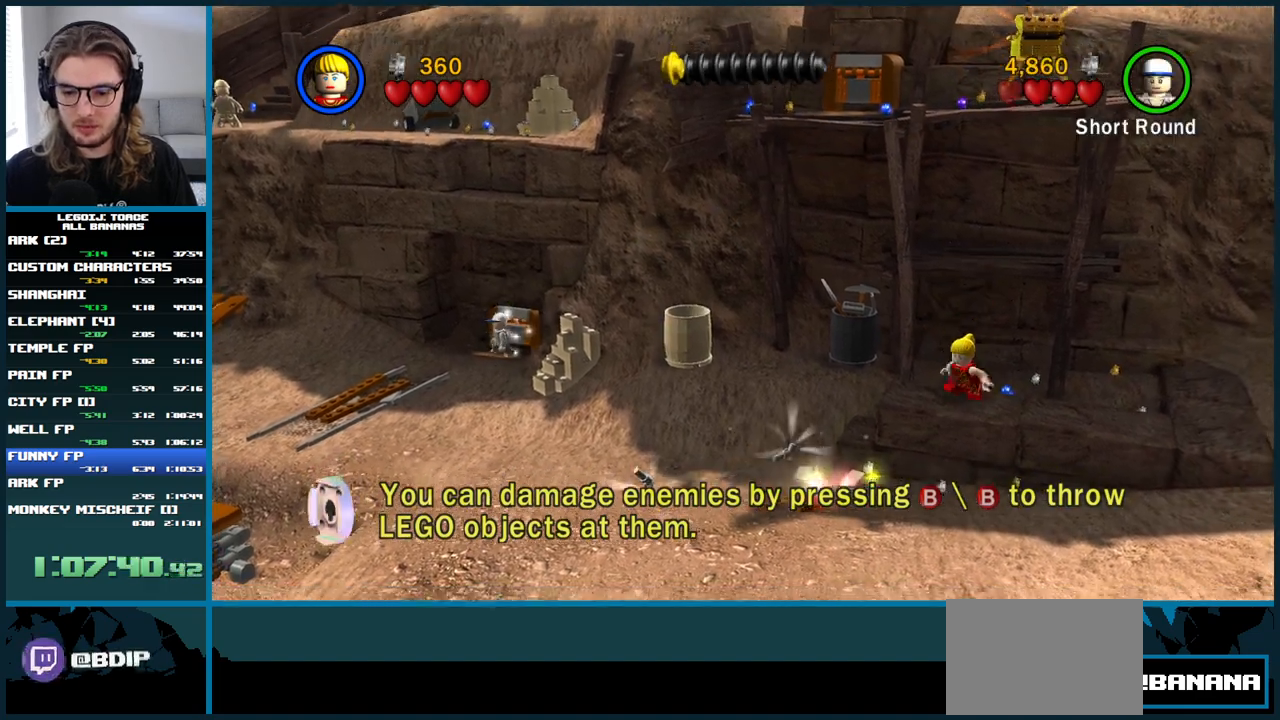
{"buttons": [], "left_stick": "up", "right_stick": "center", "button_events": [[483, "A", "up"]]}
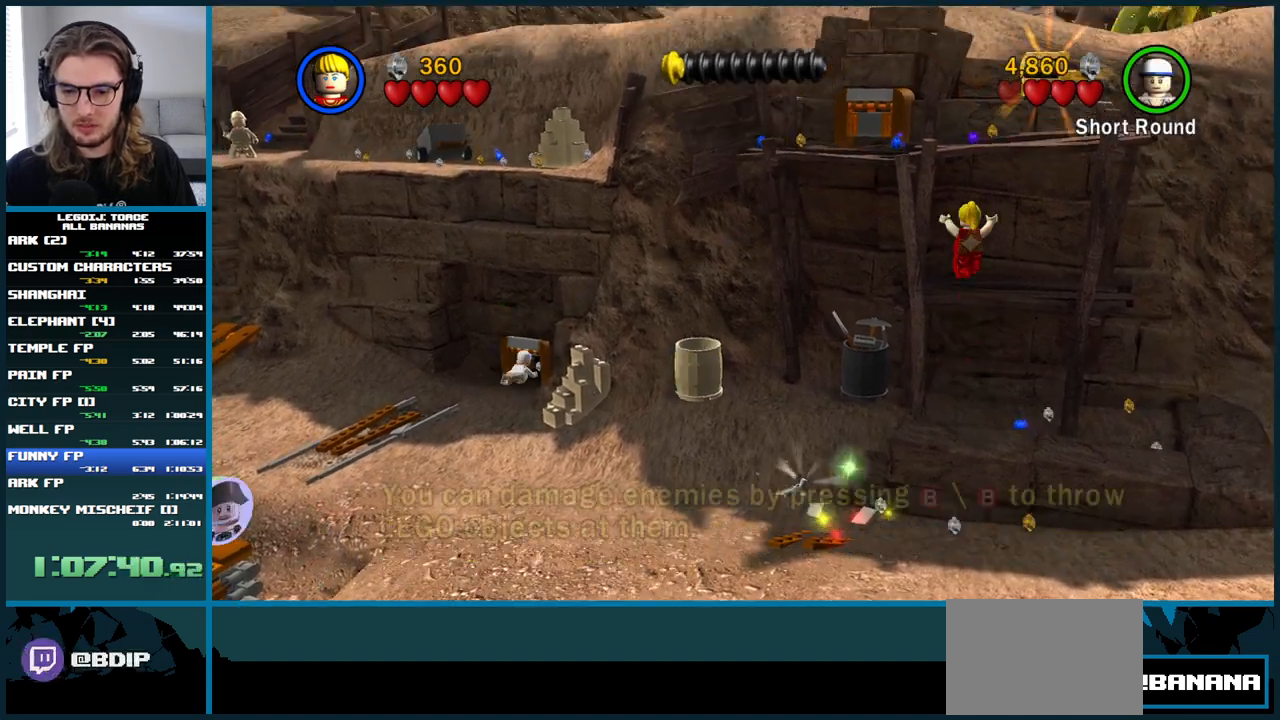
{"buttons": [], "left_stick": "down-left", "right_stick": "center", "button_events": []}
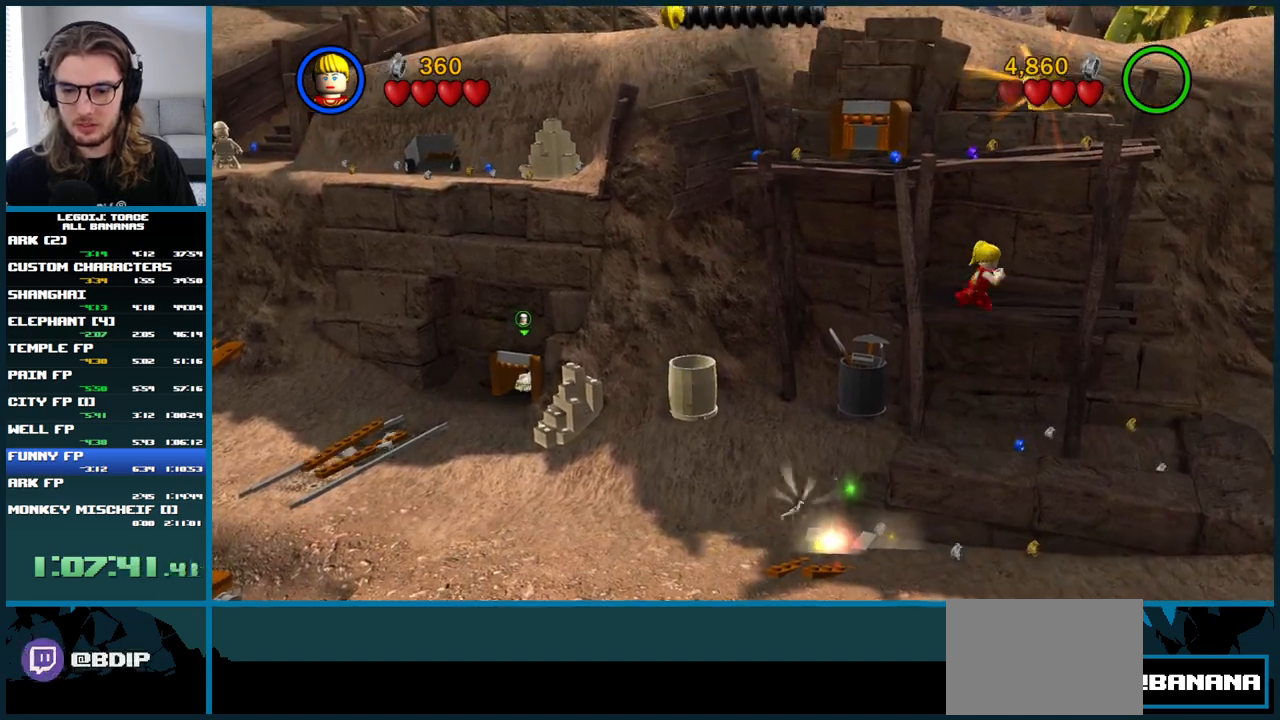
{"buttons": ["A"], "left_stick": "up", "right_stick": "center", "button_events": [[100, "A", "down"]]}
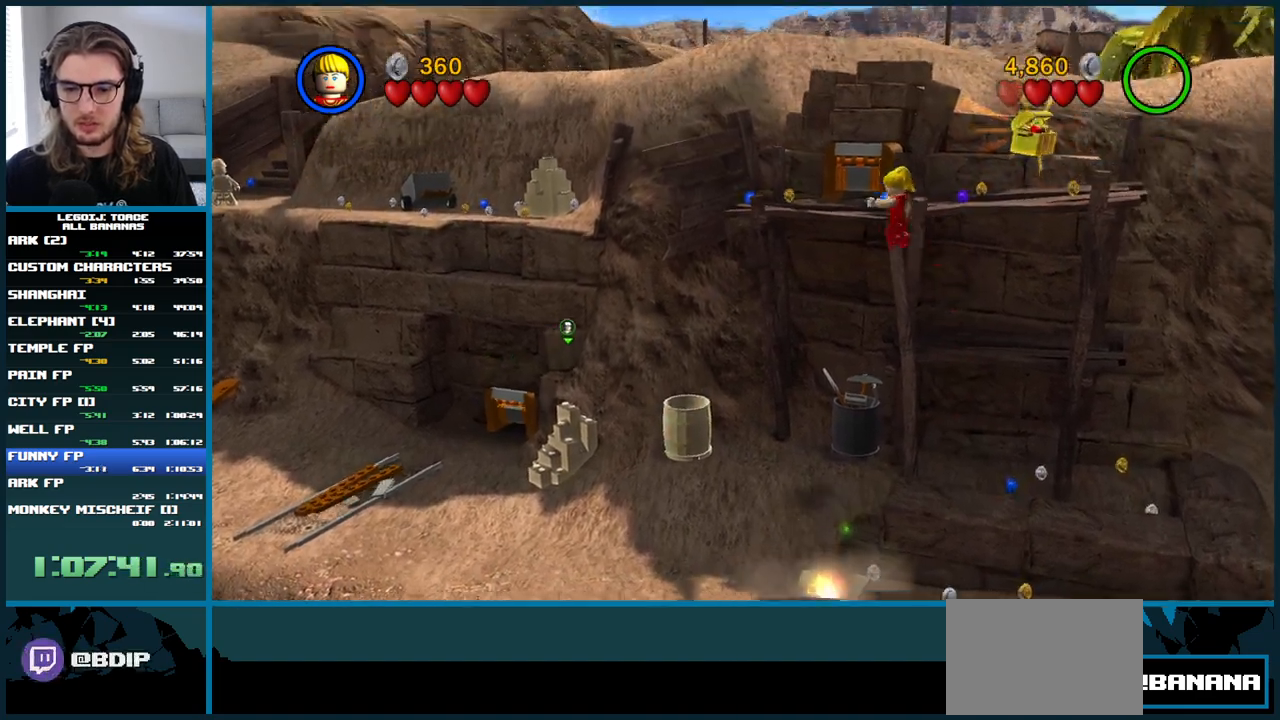
{"buttons": ["A"], "left_stick": "up", "right_stick": "center", "button_events": []}
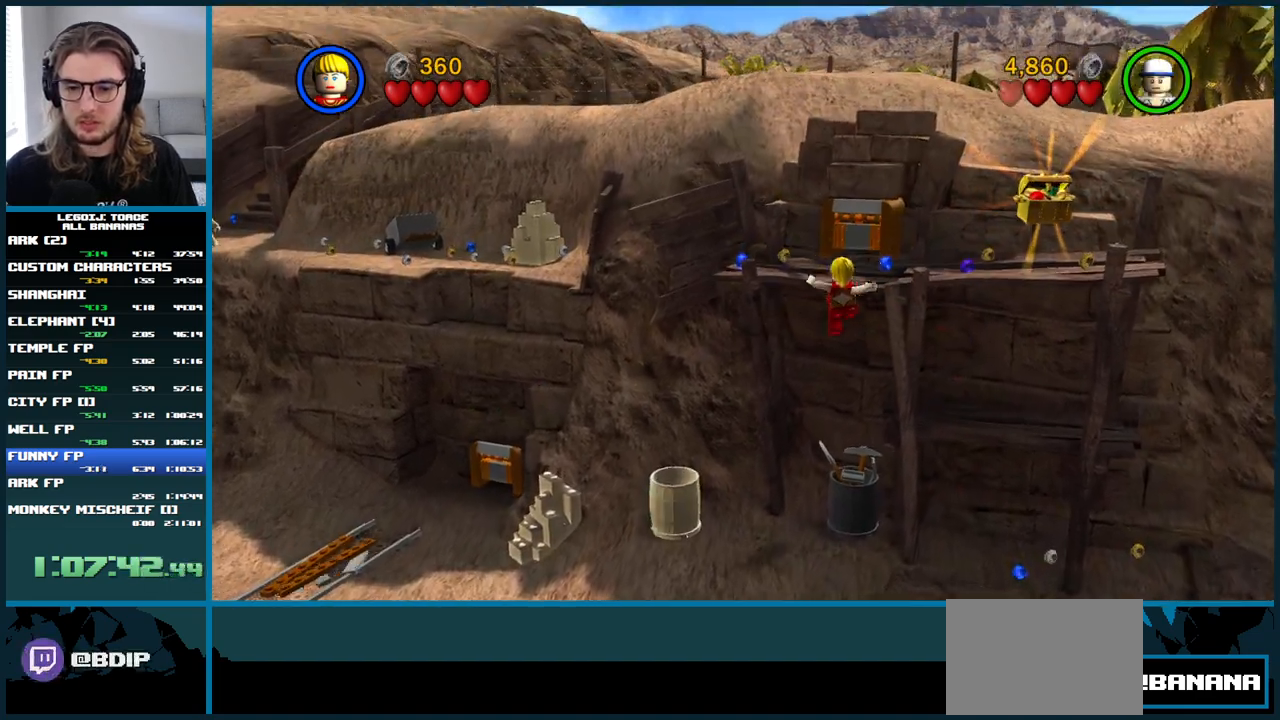
{"buttons": [], "left_stick": "down-left", "right_stick": "center", "button_events": [[183, "A", "up"]]}
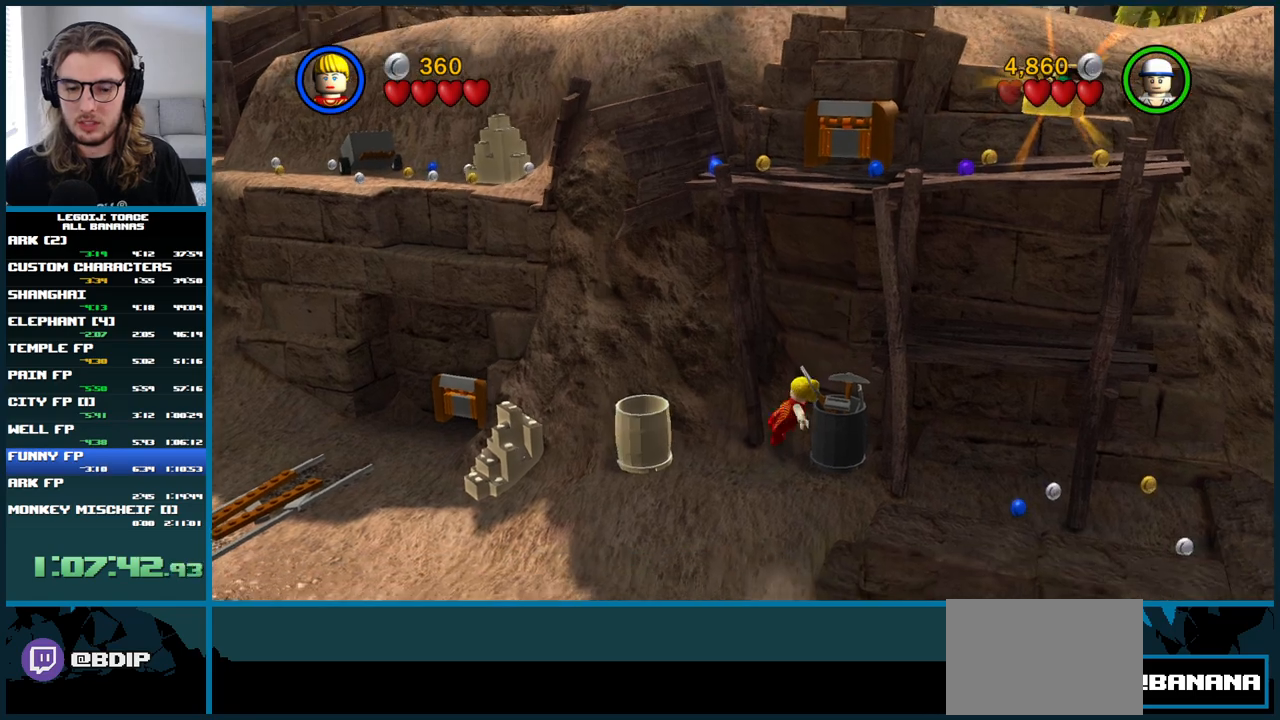
{"buttons": [], "left_stick": "down-left", "right_stick": "center", "button_events": []}
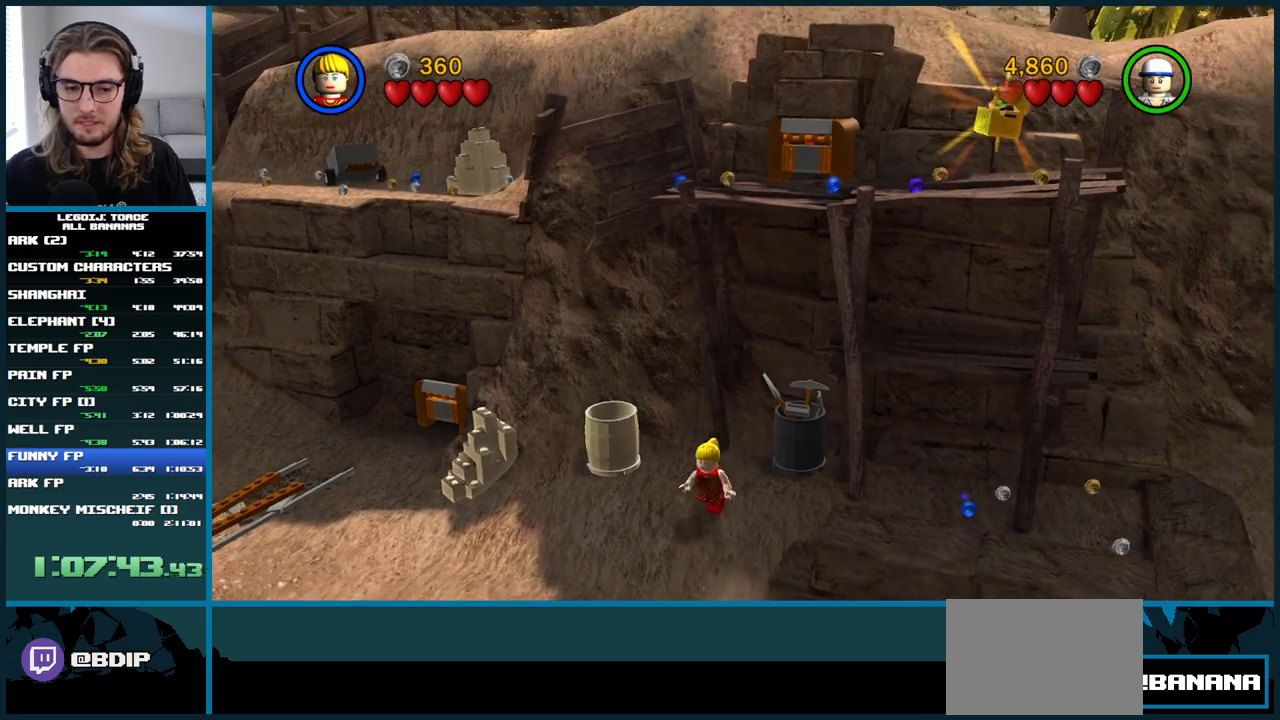
{"buttons": [], "left_stick": "up-left", "right_stick": "center", "button_events": []}
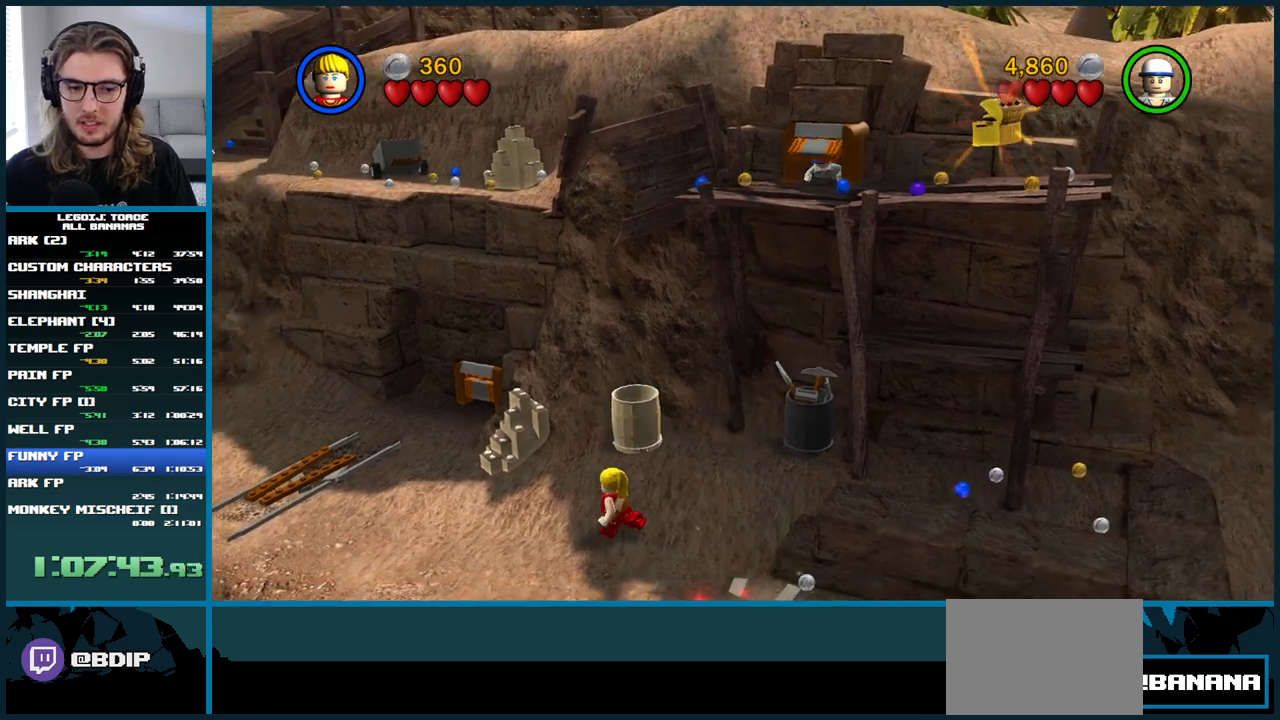
{"buttons": [], "left_stick": "center", "right_stick": "center", "button_events": []}
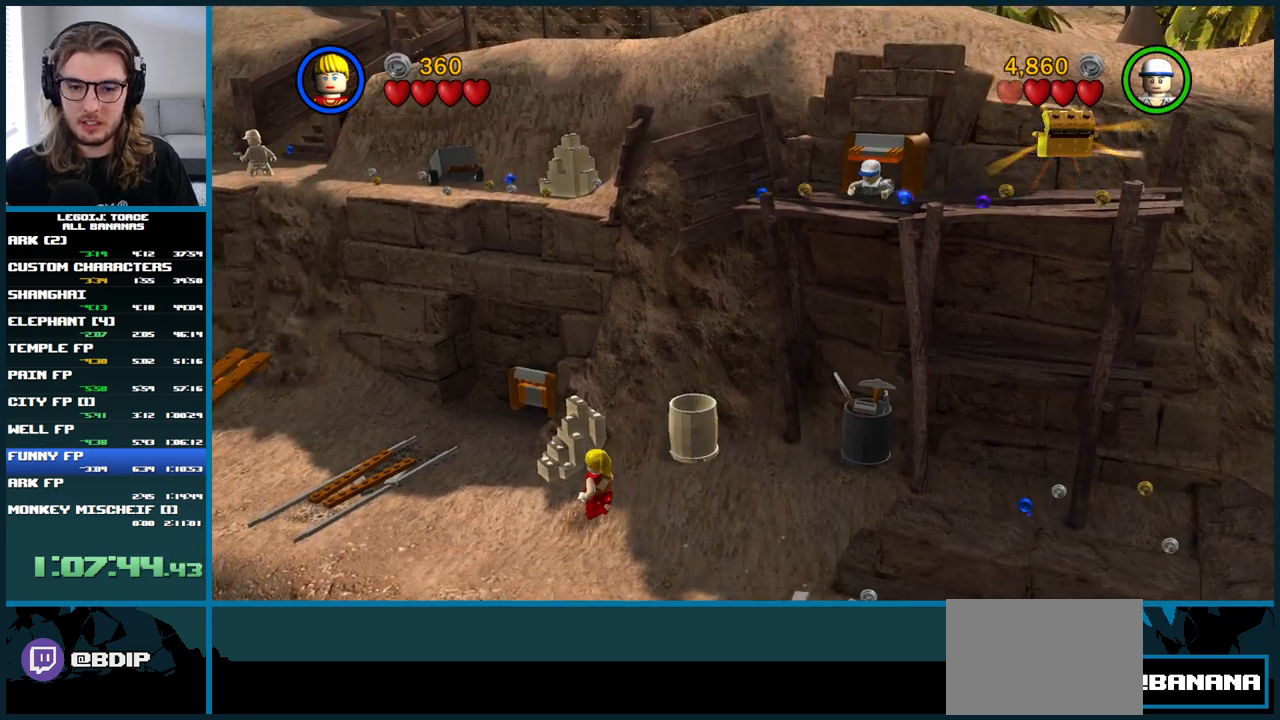
{"buttons": [], "left_stick": "center", "right_stick": "center", "button_events": []}
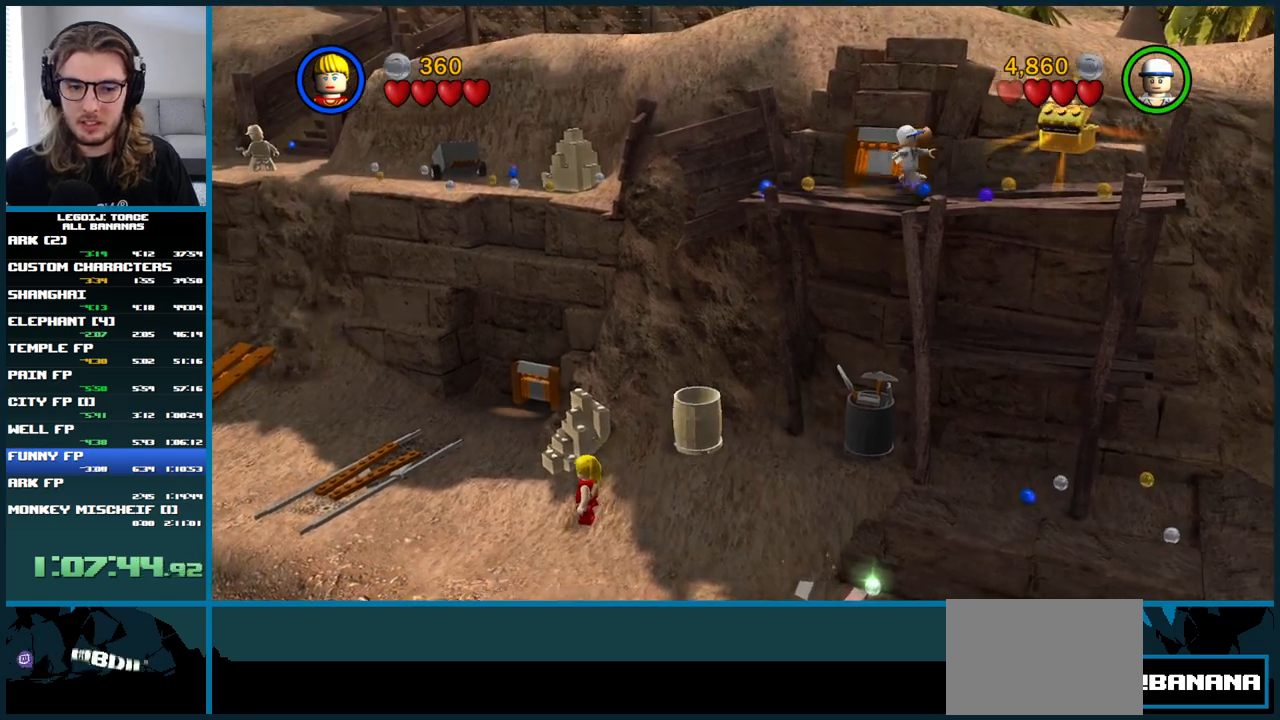
{"buttons": [], "left_stick": "center", "right_stick": "center", "button_events": []}
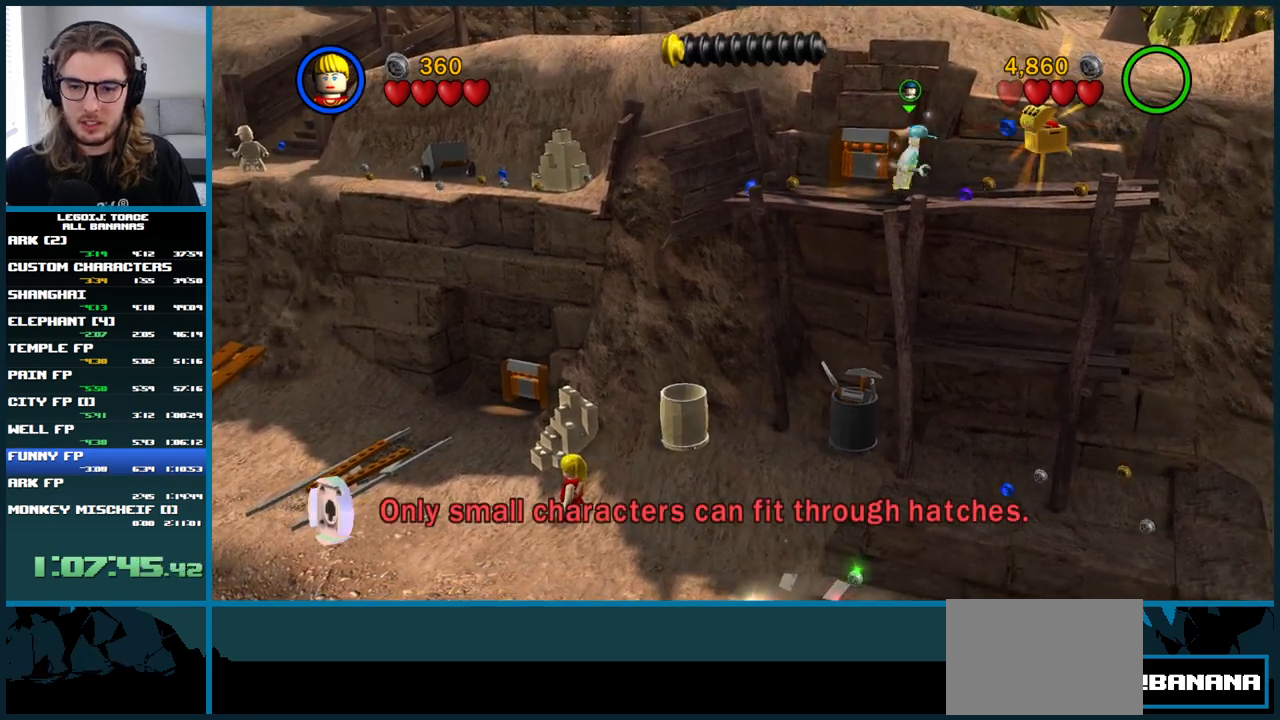
{"buttons": [], "left_stick": "center", "right_stick": "center", "button_events": []}
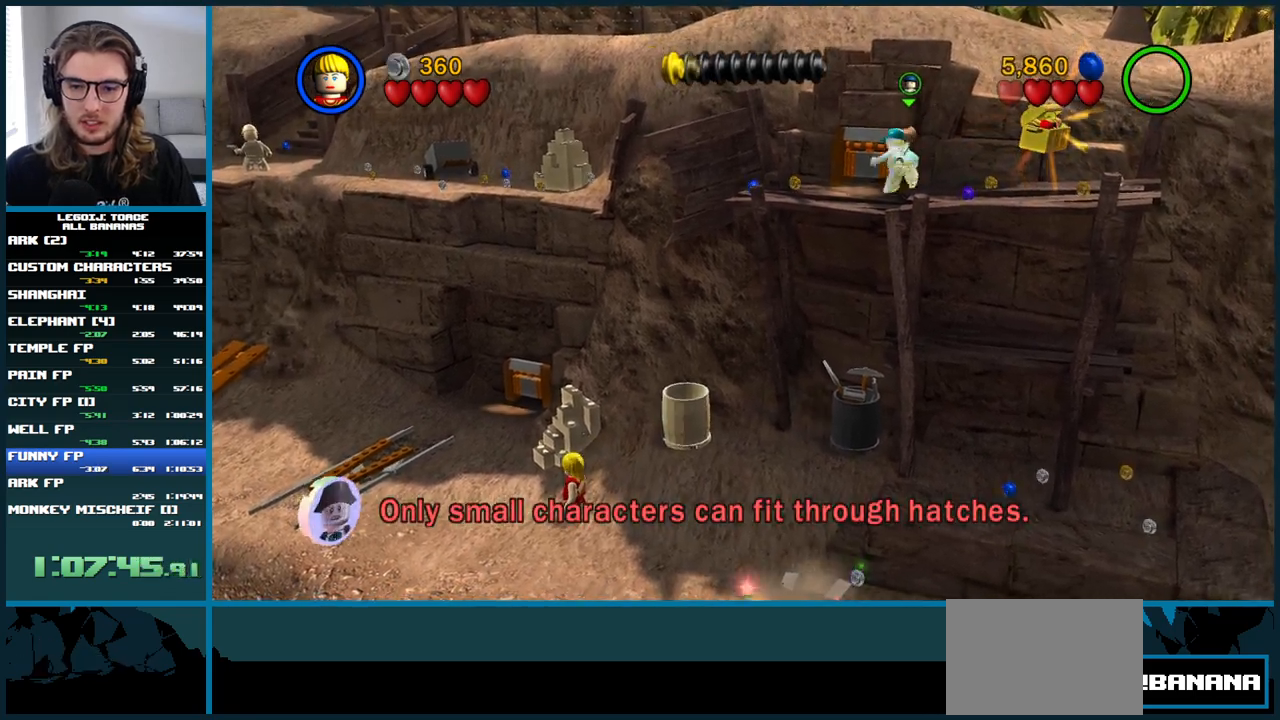
{"buttons": [], "left_stick": "up-left", "right_stick": "center", "button_events": []}
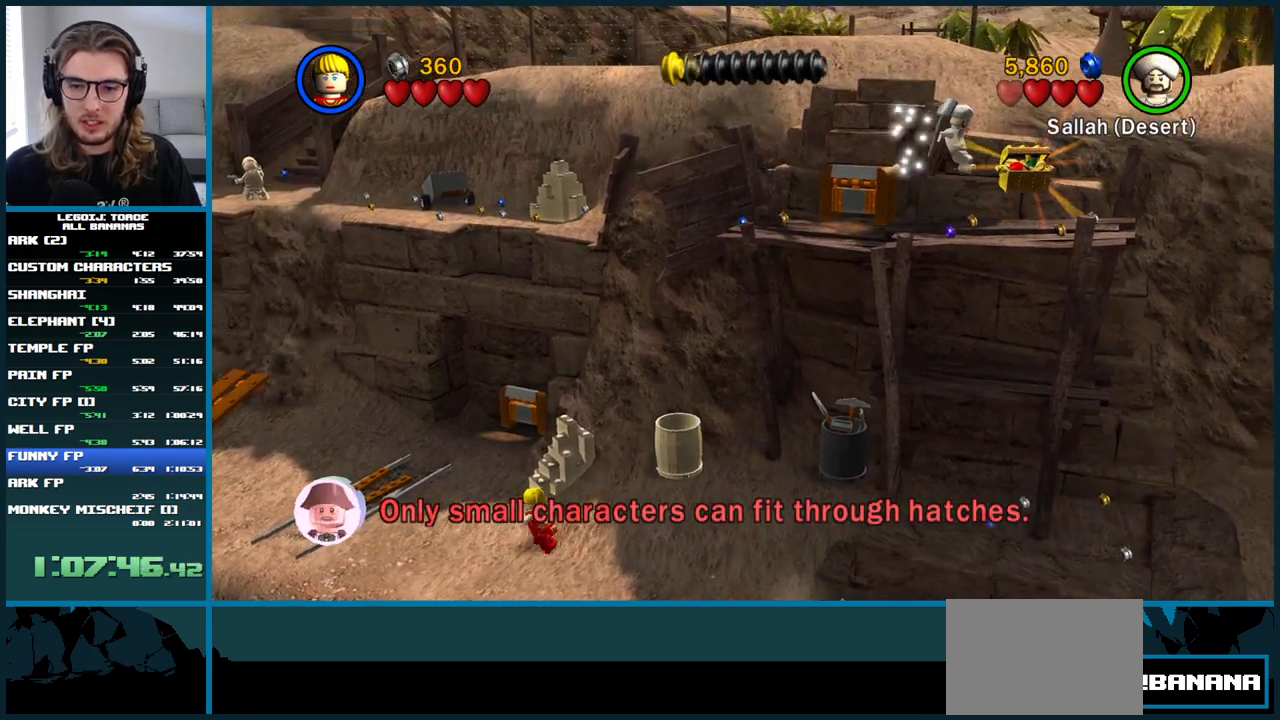
{"buttons": [], "left_stick": "up-left", "right_stick": "center", "button_events": []}
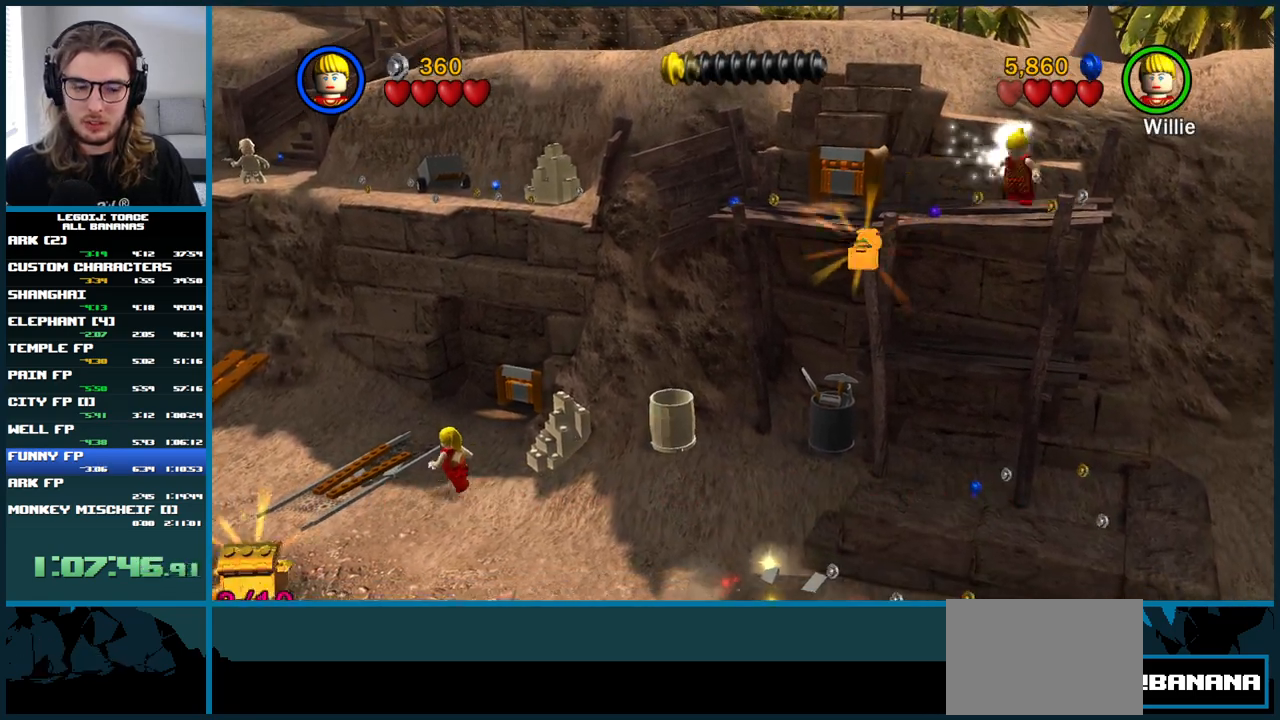
{"buttons": [], "left_stick": "left", "right_stick": "up-left", "button_events": []}
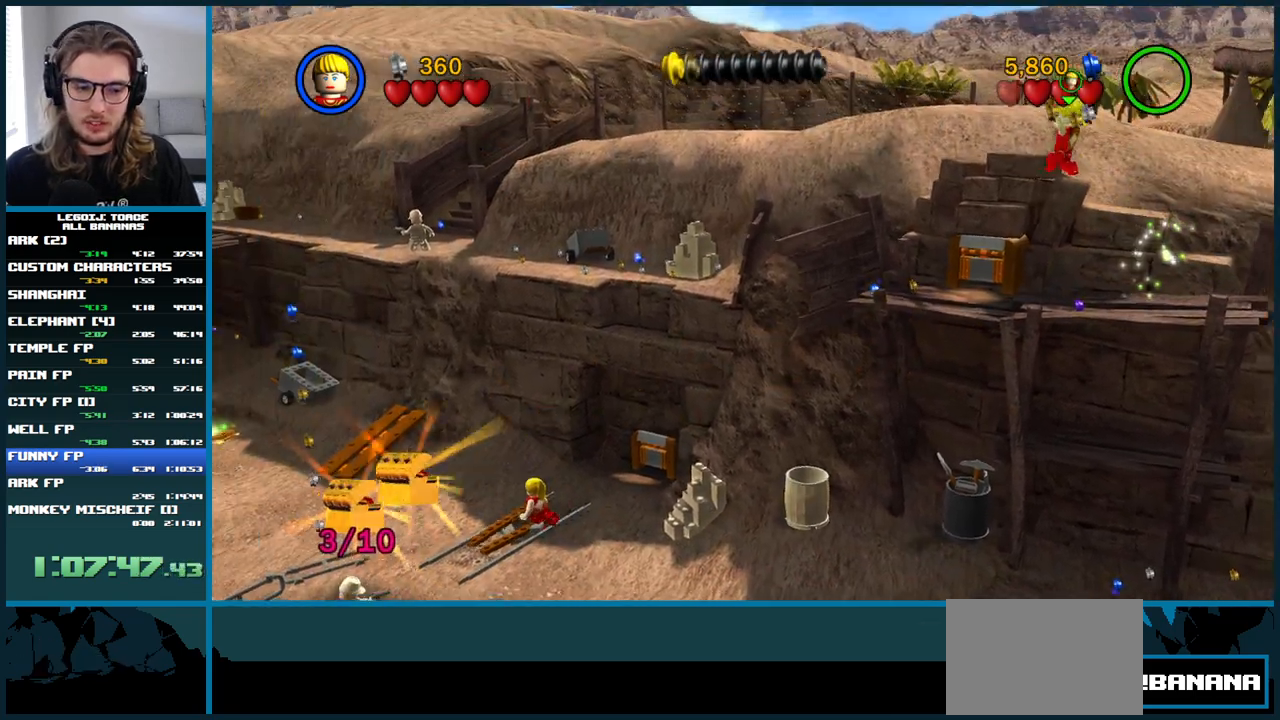
{"buttons": [], "left_stick": "left", "right_stick": "up-left", "button_events": []}
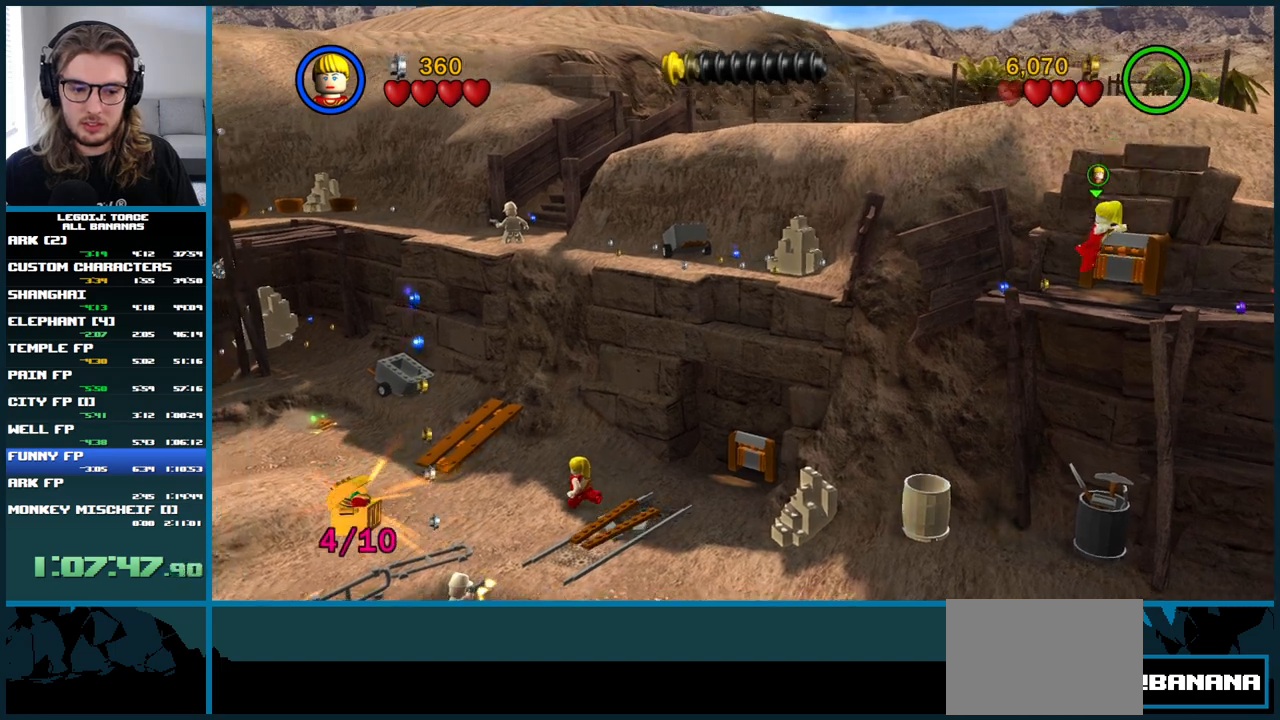
{"buttons": ["A"], "left_stick": "up-left", "right_stick": "up-left", "button_events": [[417, "A", "down"]]}
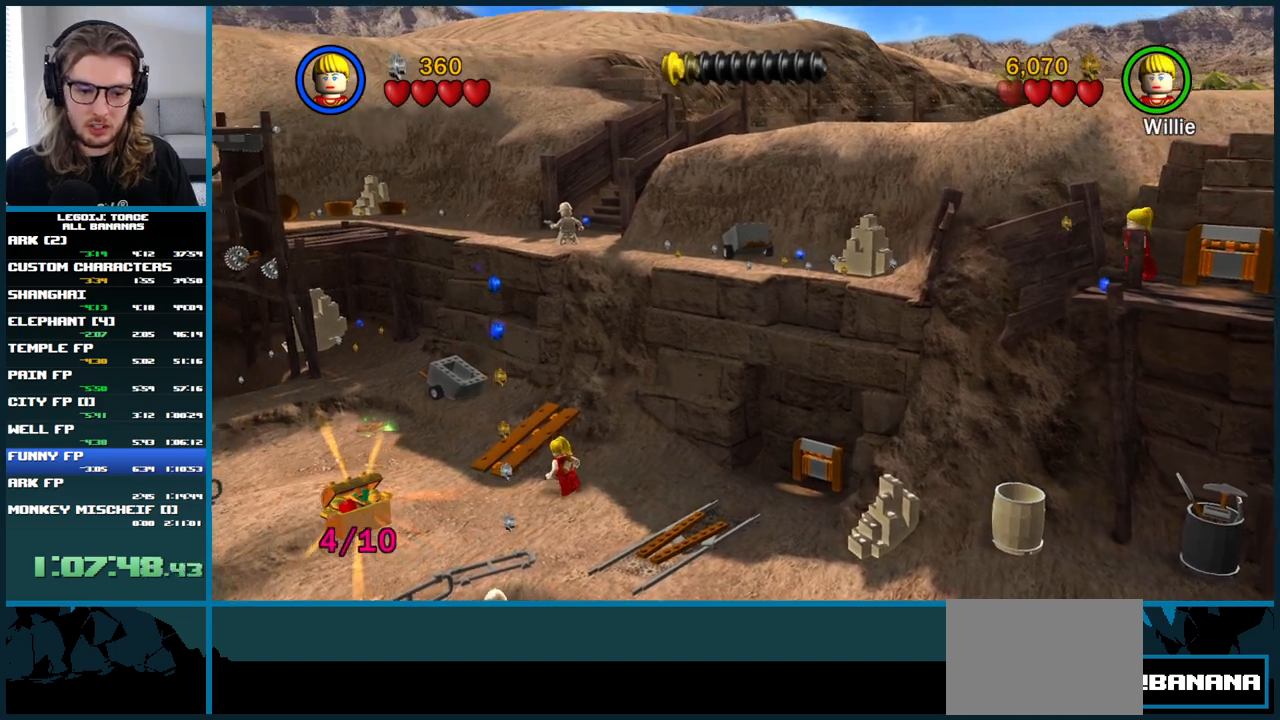
{"buttons": [], "left_stick": "up", "right_stick": "center", "button_events": [[50, "A", "up"]]}
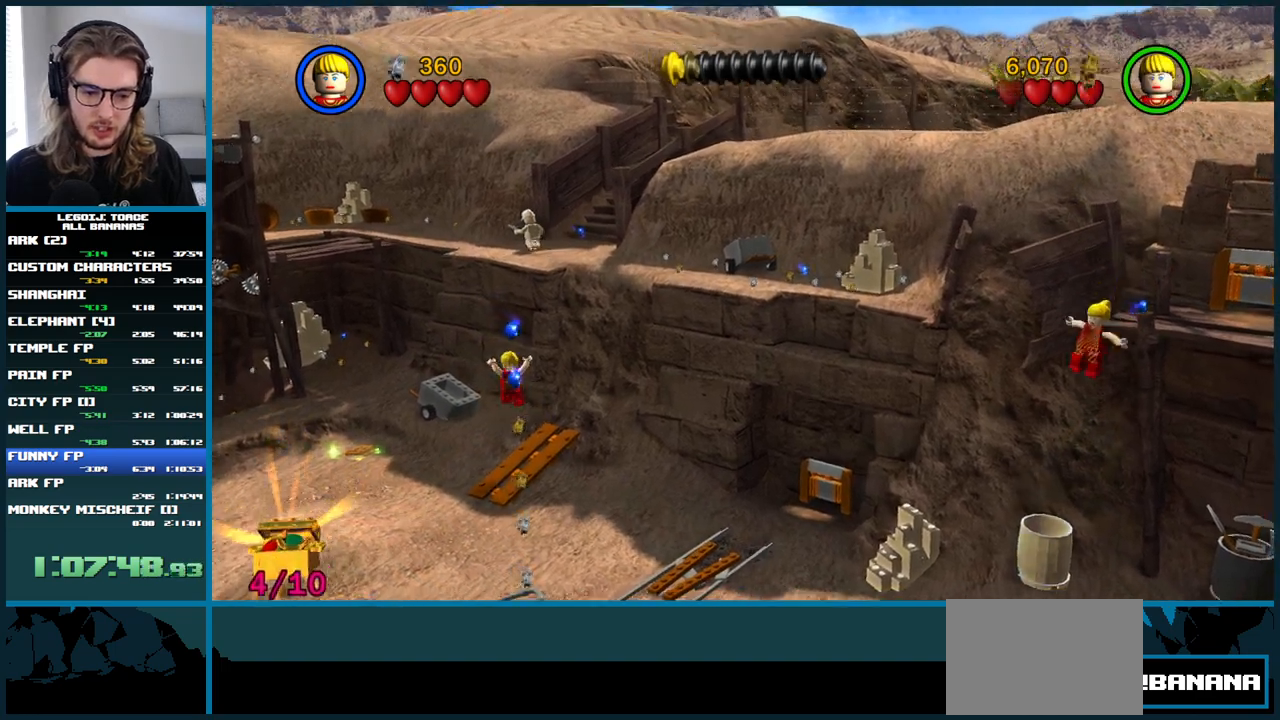
{"buttons": ["A"], "left_stick": "up-left", "right_stick": "center", "button_events": [[433, "A", "down"]]}